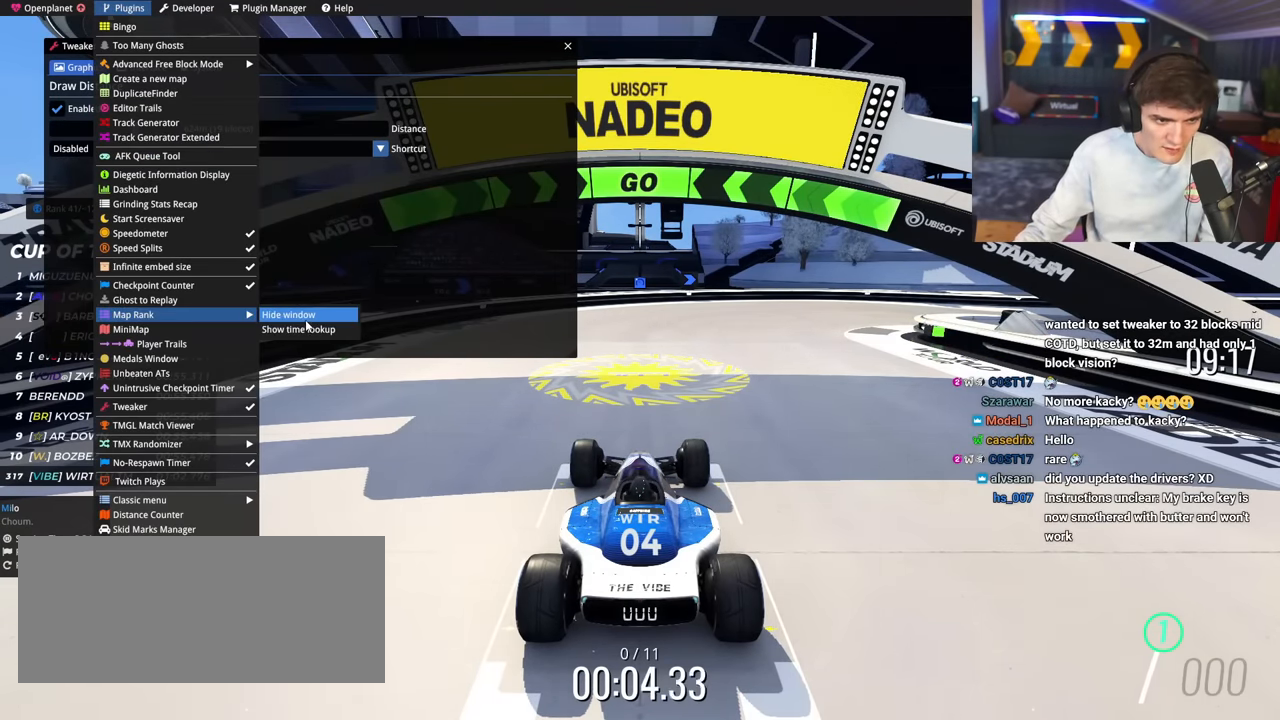
Gameplay with keyboard; each line is a JSON object with the keys held at the frame after it. "events" lists presses ("down") and releases ("up") of "brake", "down", "left", "right" and "up" between this image and that frame as [ms after this image, input, new state], when the widget could be followed in between. No other keys are recorded. Mouse input is not recorded. Key names are as the overlay labels them; some are game actions (e.g. jump) rather than physical keys.
{"keys": ["down", "right", "up"], "events": [[434, "right", "down"], [434, "up", "down"], [467, "down", "down"]]}
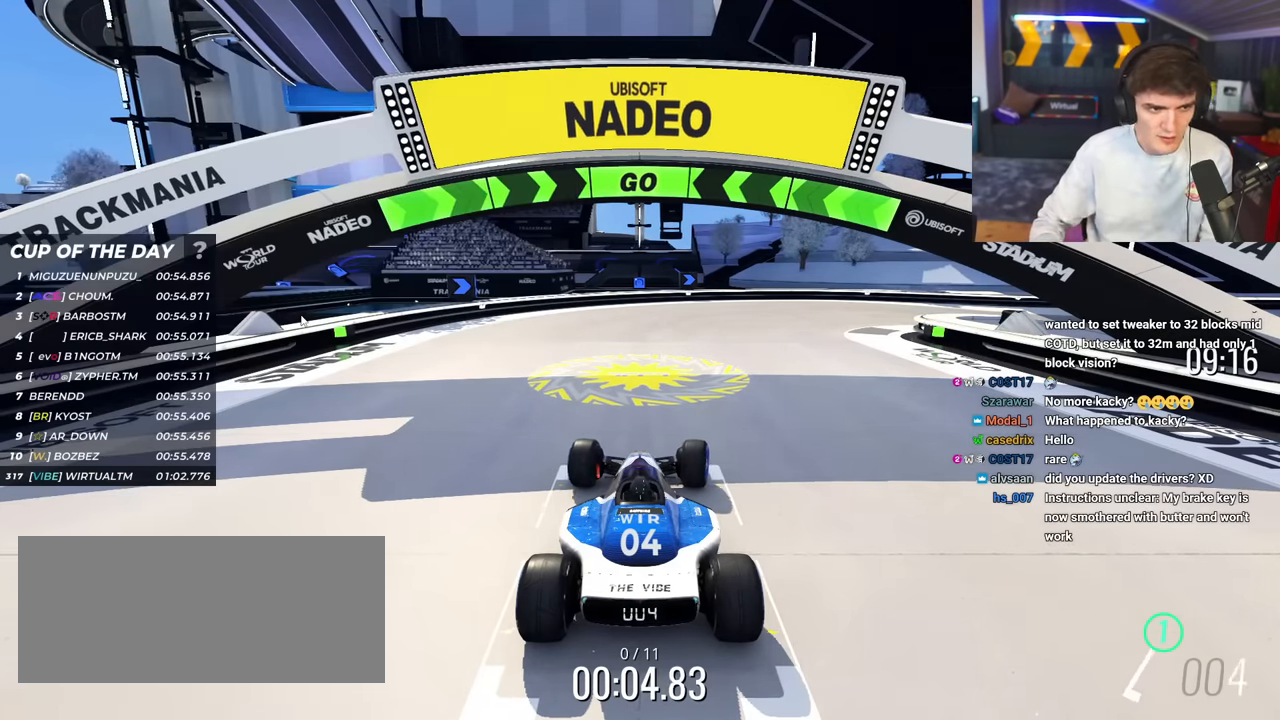
{"keys": ["up"], "events": [[17, "down", "up"], [67, "right", "up"], [385, "right", "down"], [485, "right", "up"]]}
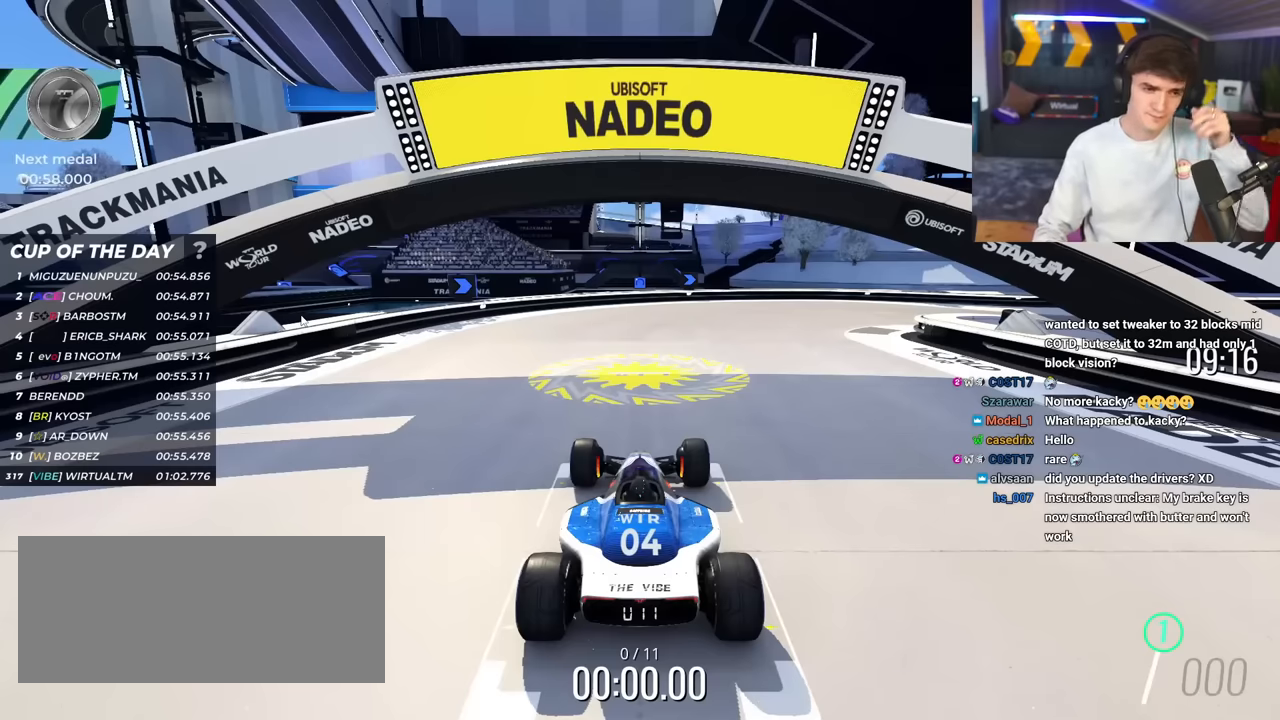
{"keys": ["up"], "events": []}
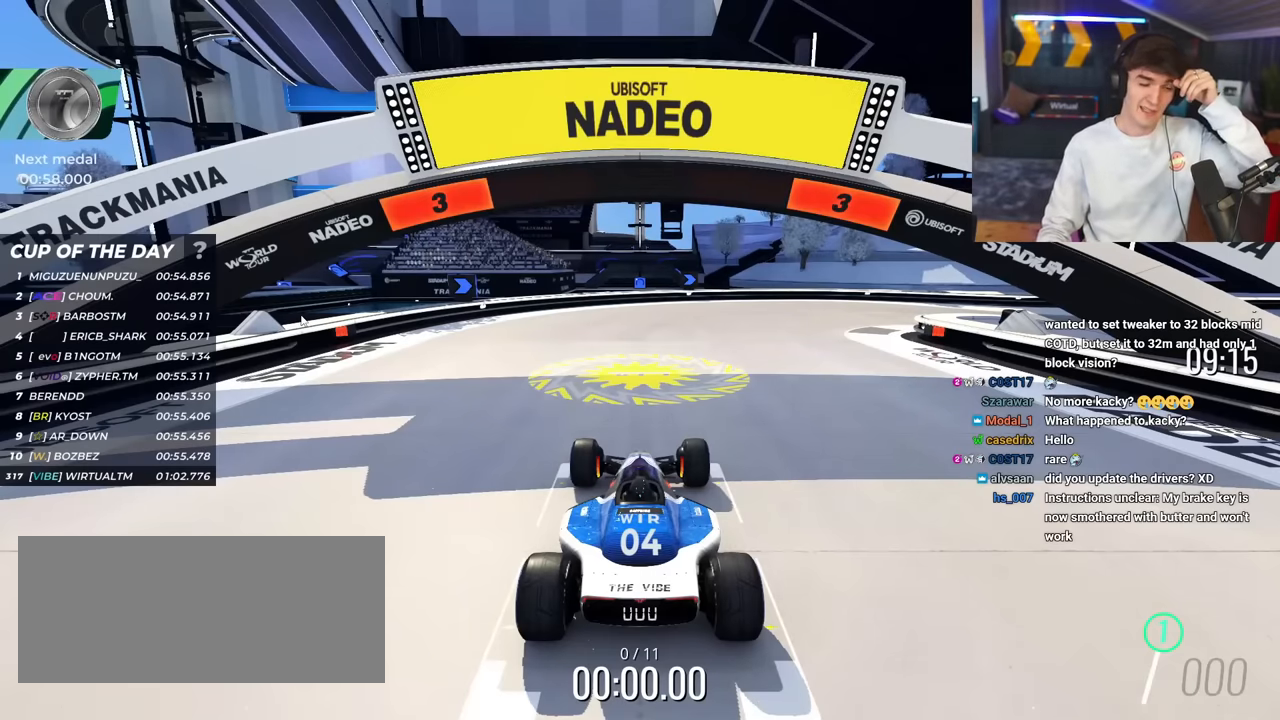
{"keys": ["up"], "events": []}
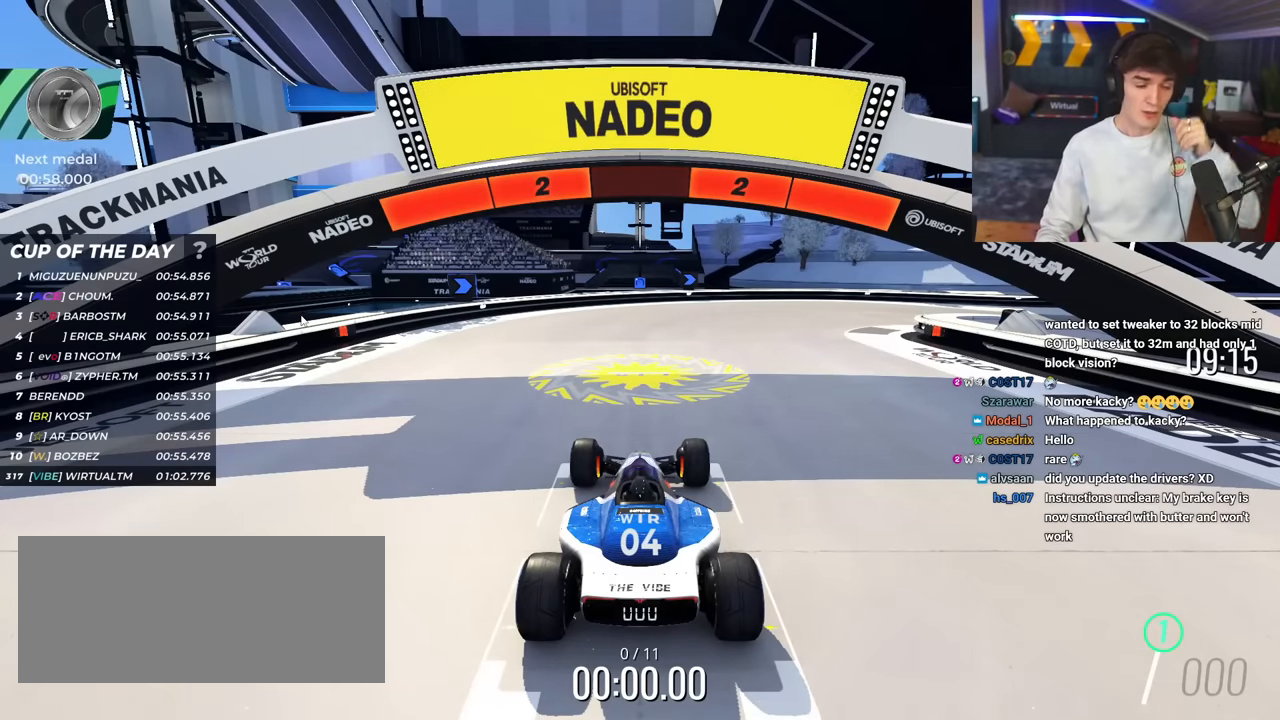
{"keys": ["up"], "events": []}
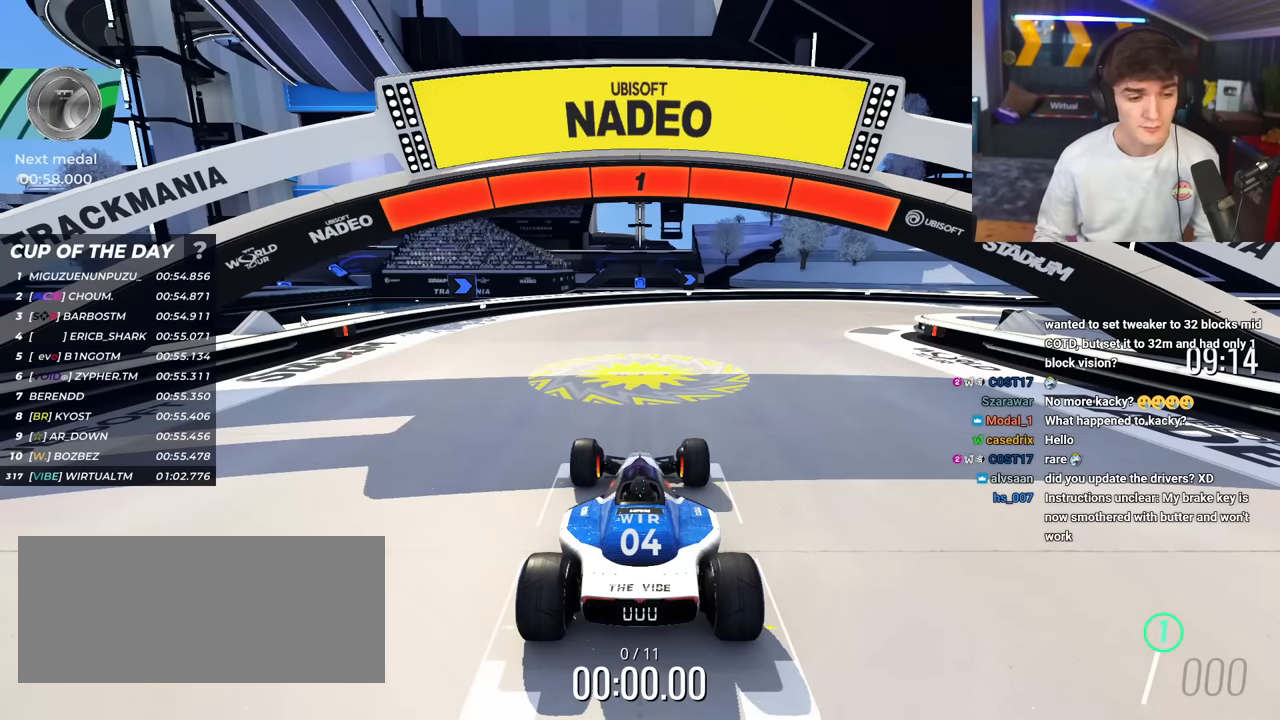
{"keys": ["up"], "events": []}
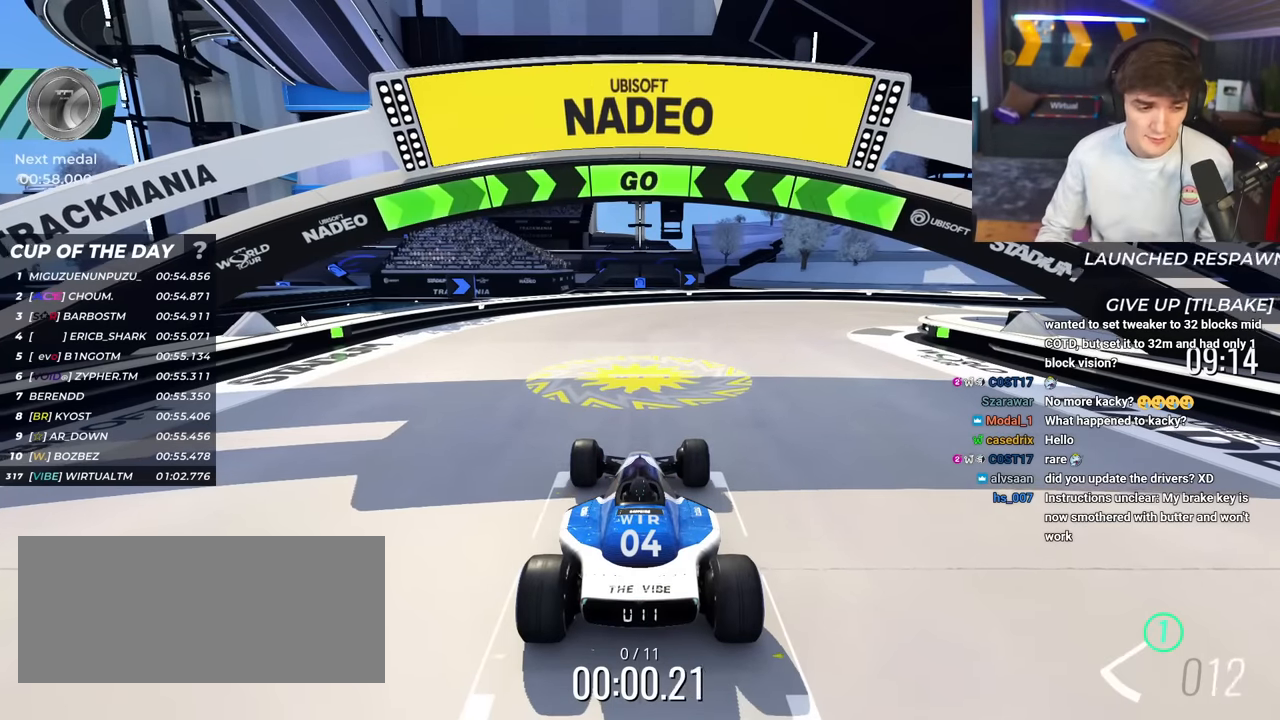
{"keys": ["right", "up"], "events": [[200, "right", "down"]]}
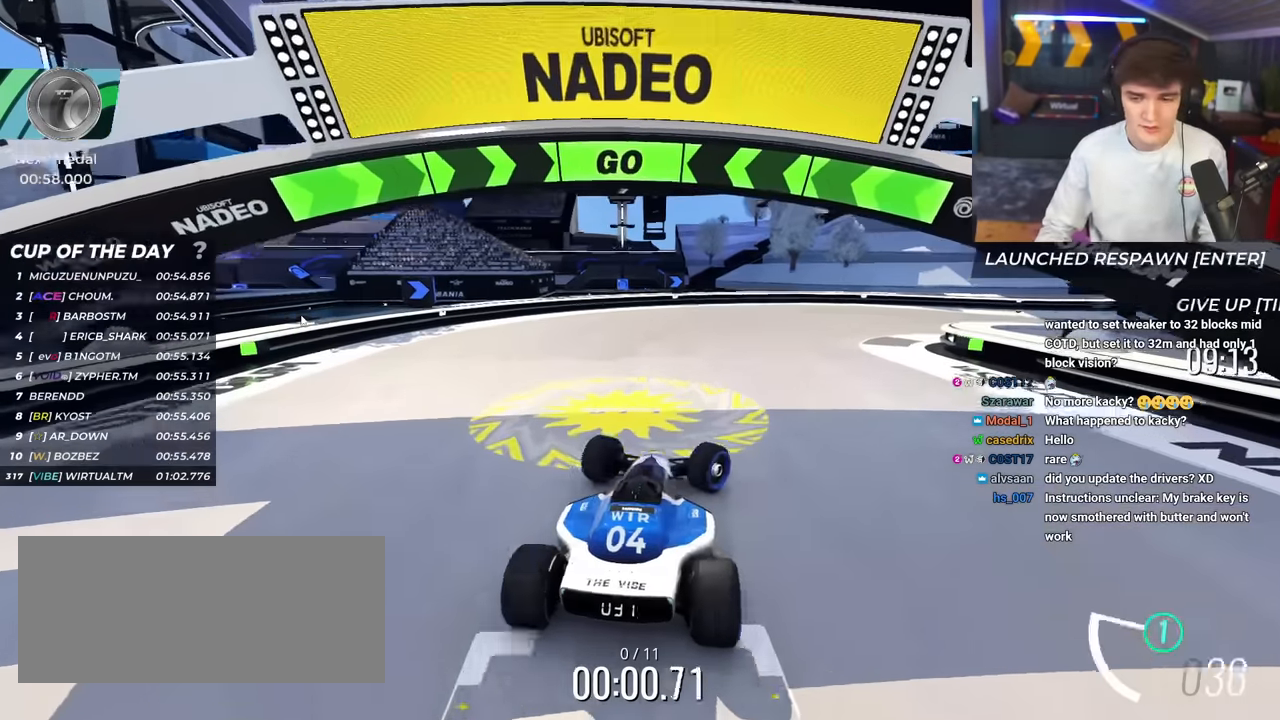
{"keys": ["up"], "events": [[134, "right", "up"], [217, "right", "down"], [367, "right", "up"]]}
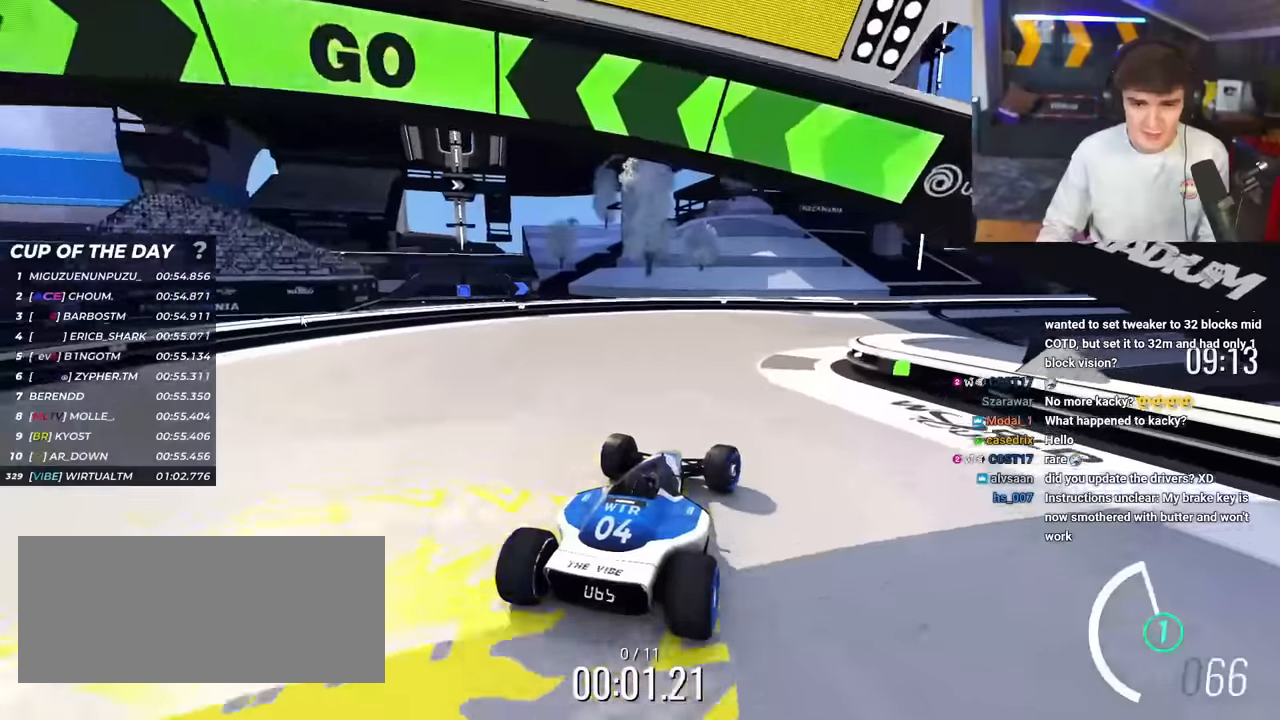
{"keys": ["right", "up"], "events": [[50, "right", "down"], [150, "right", "up"], [333, "right", "down"]]}
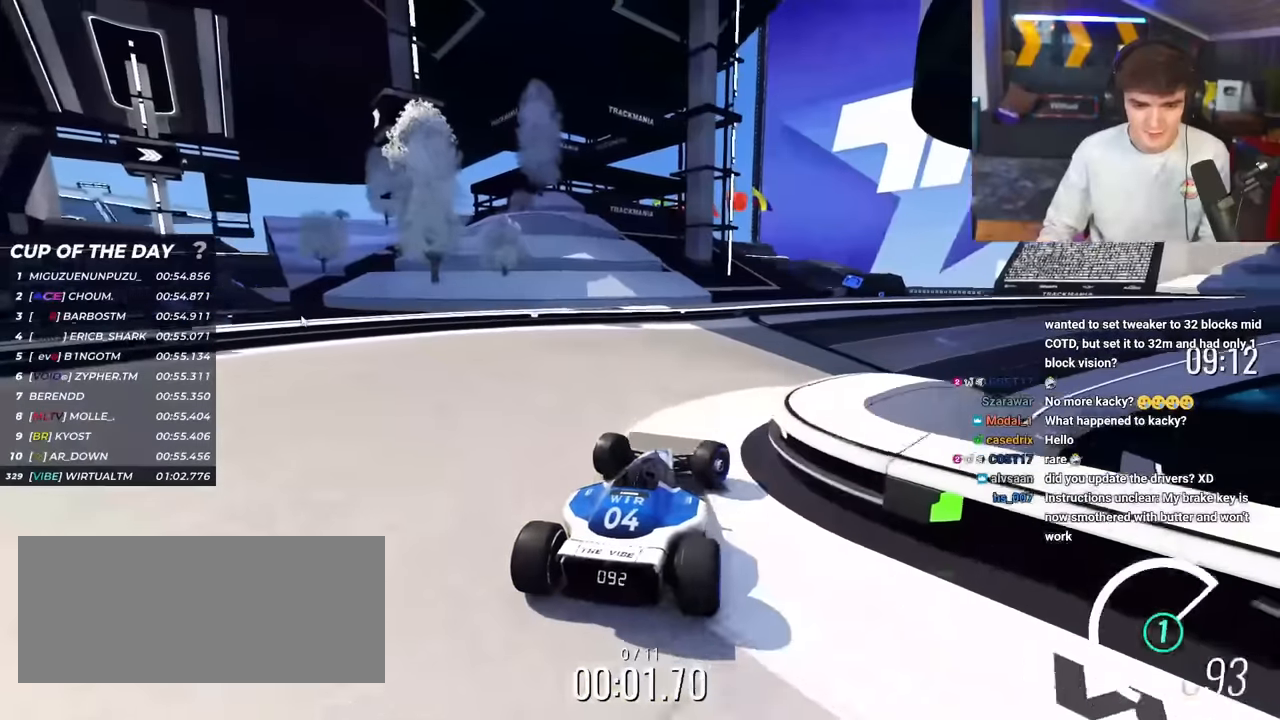
{"keys": ["right", "up"], "events": [[117, "right", "up"], [434, "right", "down"]]}
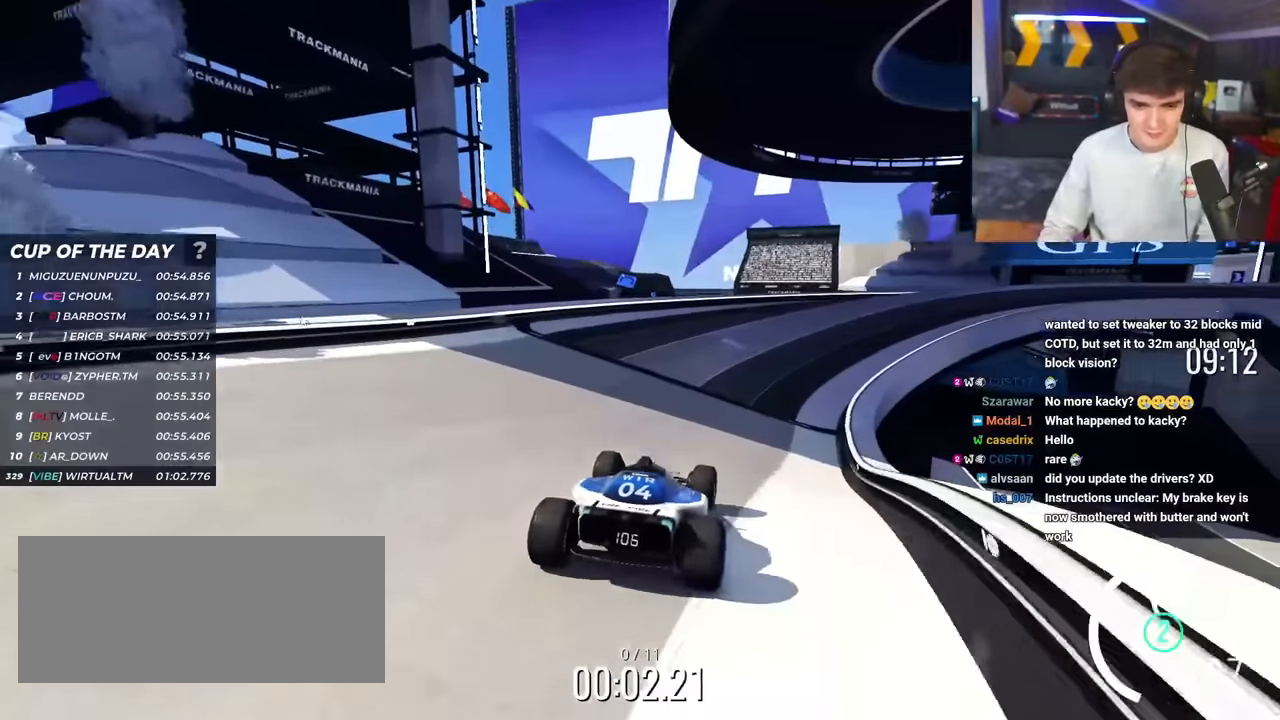
{"keys": ["right", "up"], "events": [[33, "right", "up"], [450, "right", "down"]]}
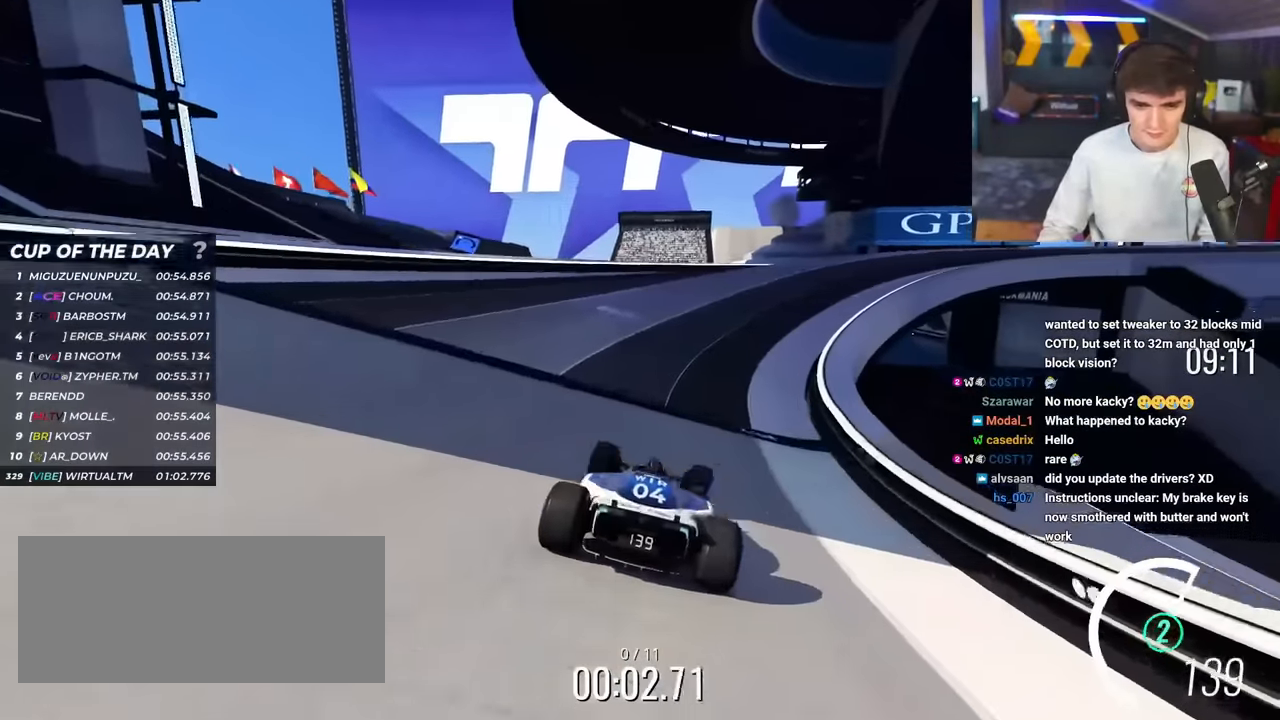
{"keys": ["up"], "events": [[100, "right", "up"], [234, "right", "down"], [384, "right", "up"]]}
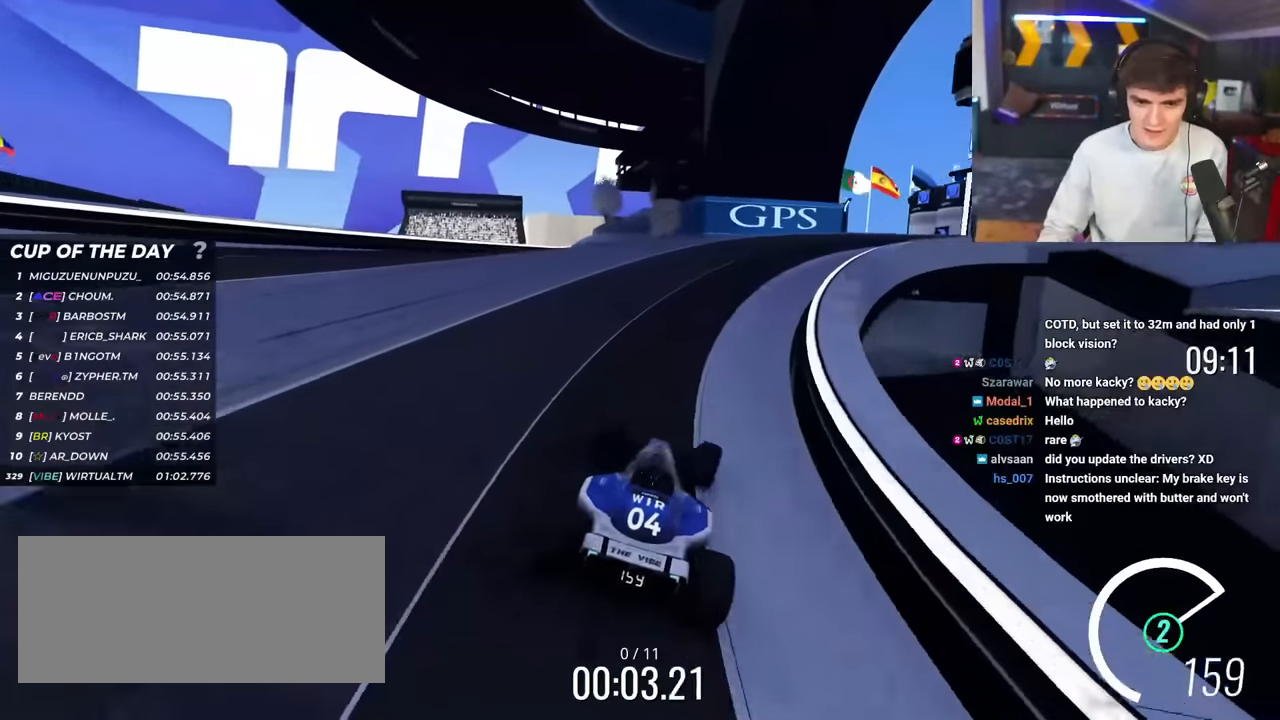
{"keys": ["up"], "events": [[16, "right", "down"], [167, "right", "up"], [200, "right", "down"], [434, "right", "up"]]}
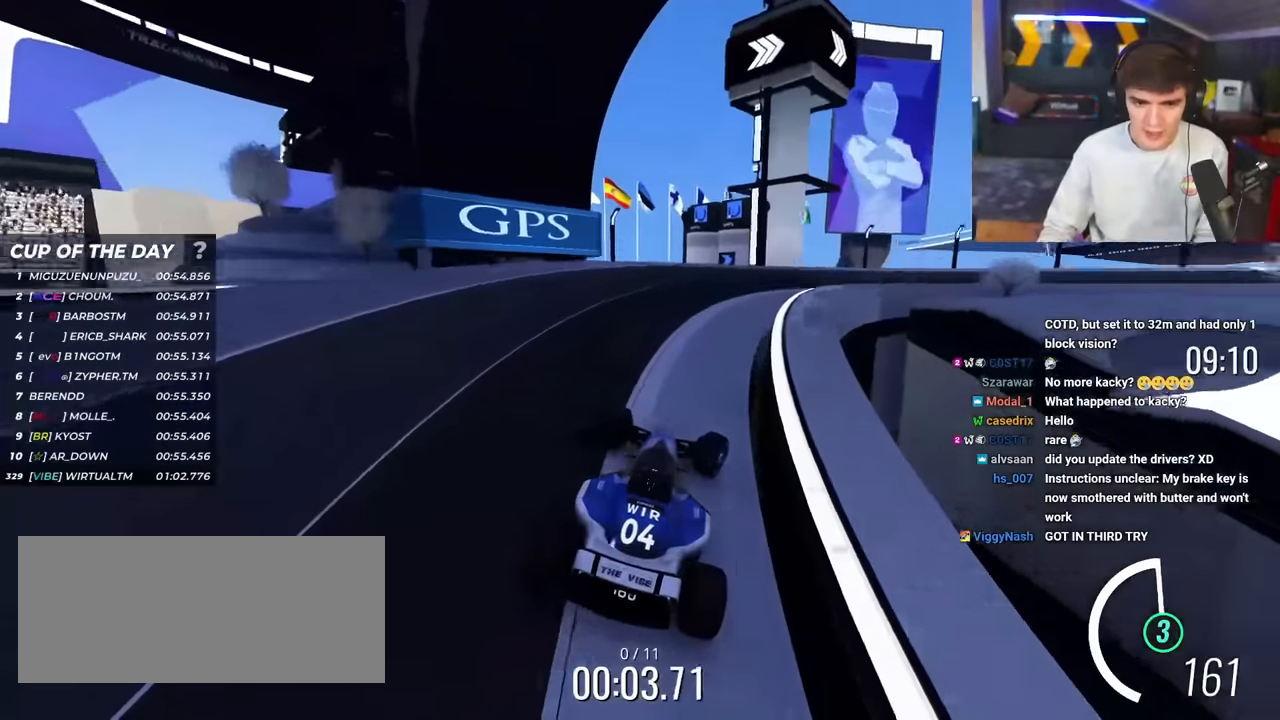
{"keys": ["right", "up"], "events": [[34, "right", "down"]]}
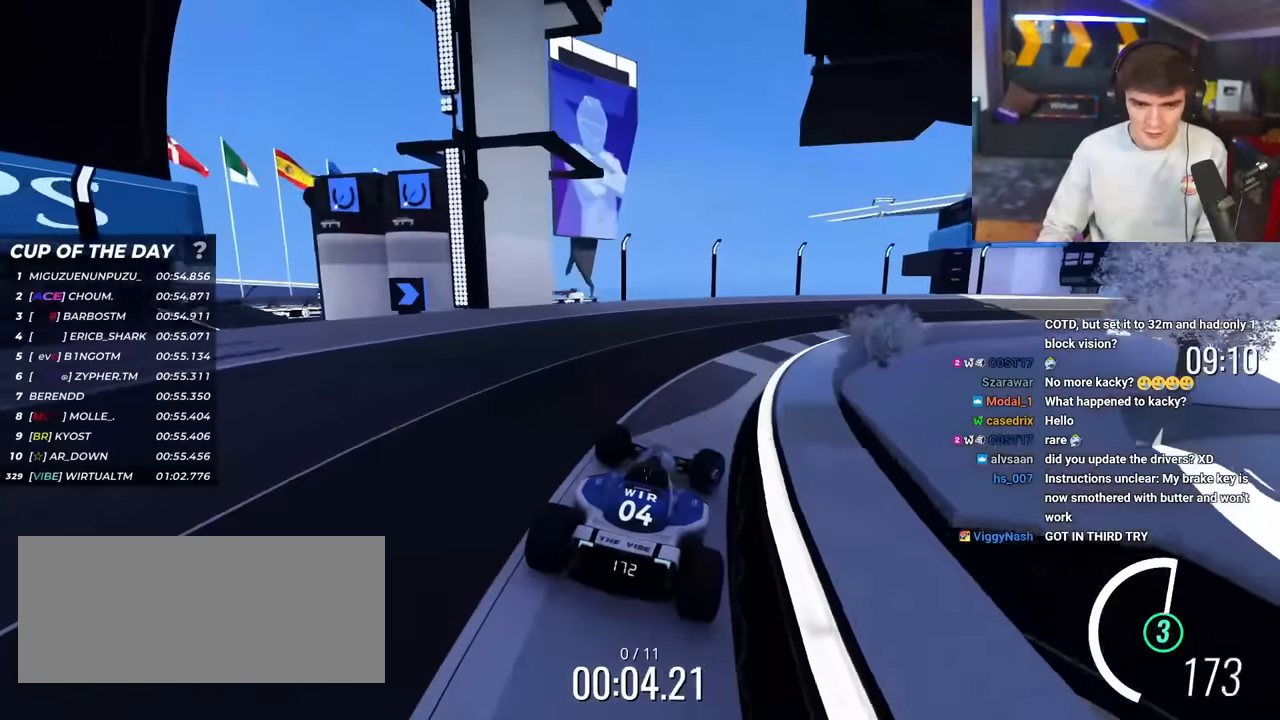
{"keys": ["right", "up"], "events": []}
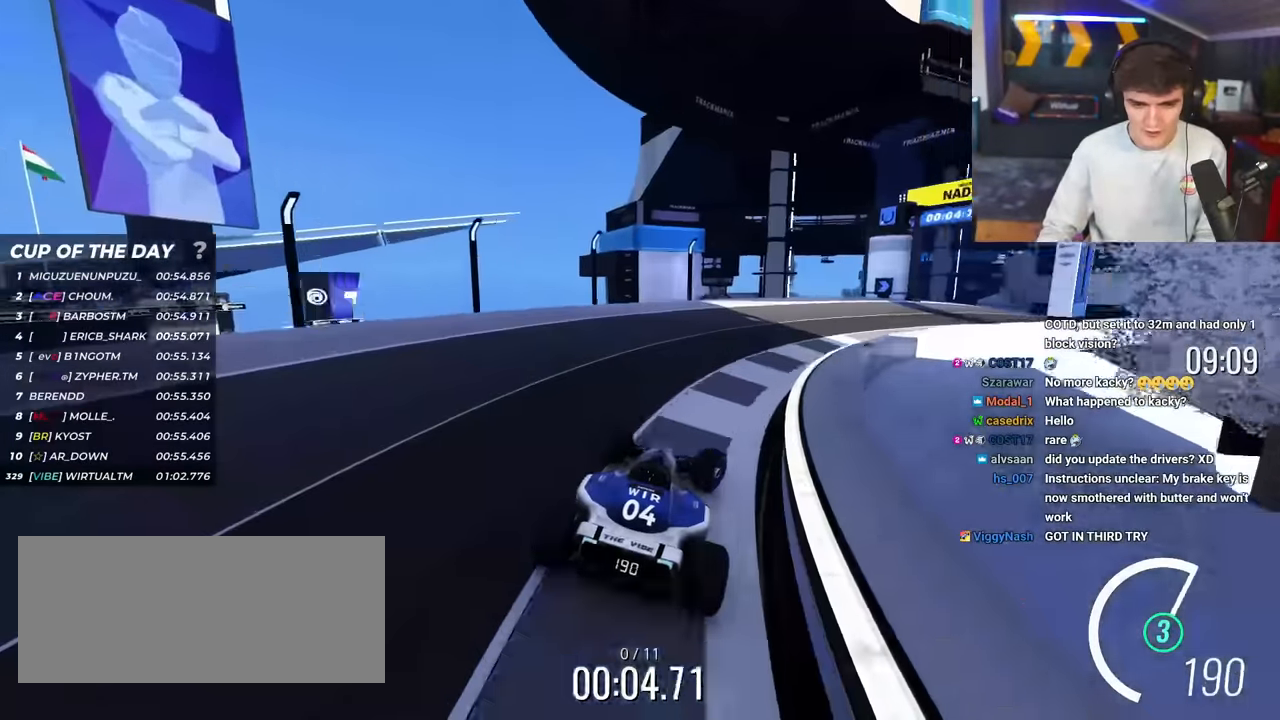
{"keys": ["right", "up"], "events": []}
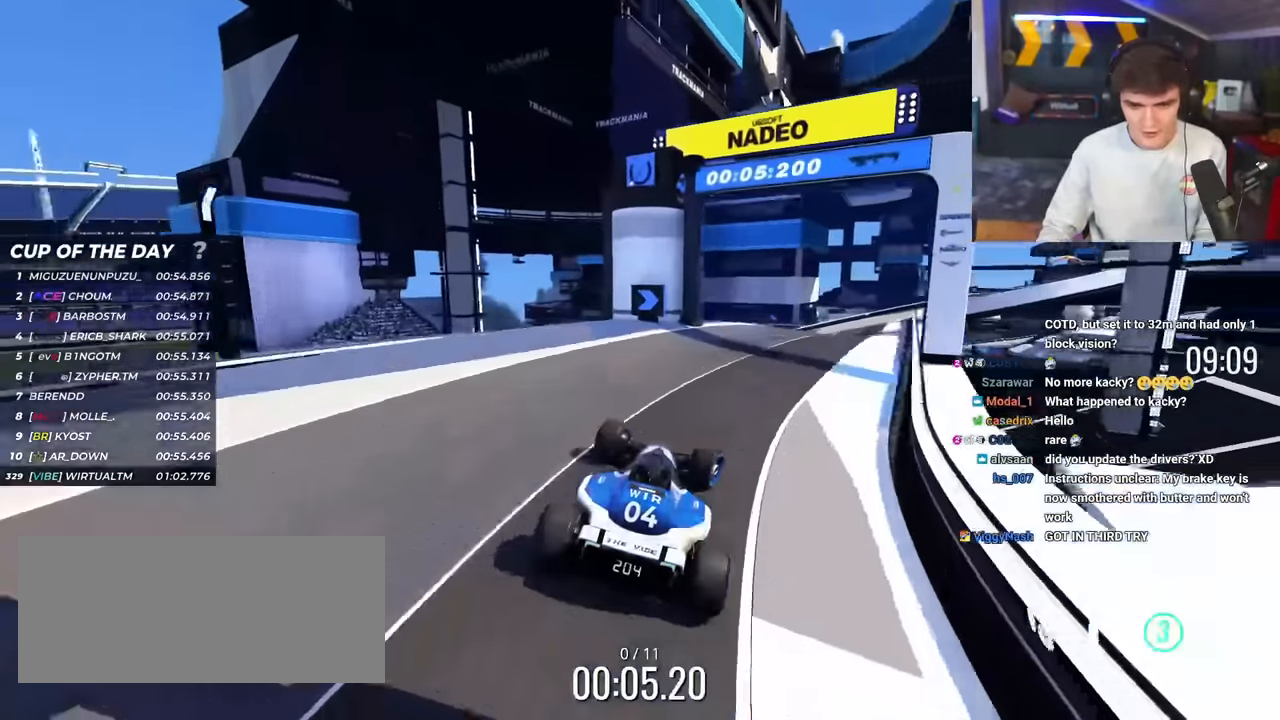
{"keys": ["up"], "events": [[167, "right", "up"], [417, "right", "down"], [500, "right", "up"]]}
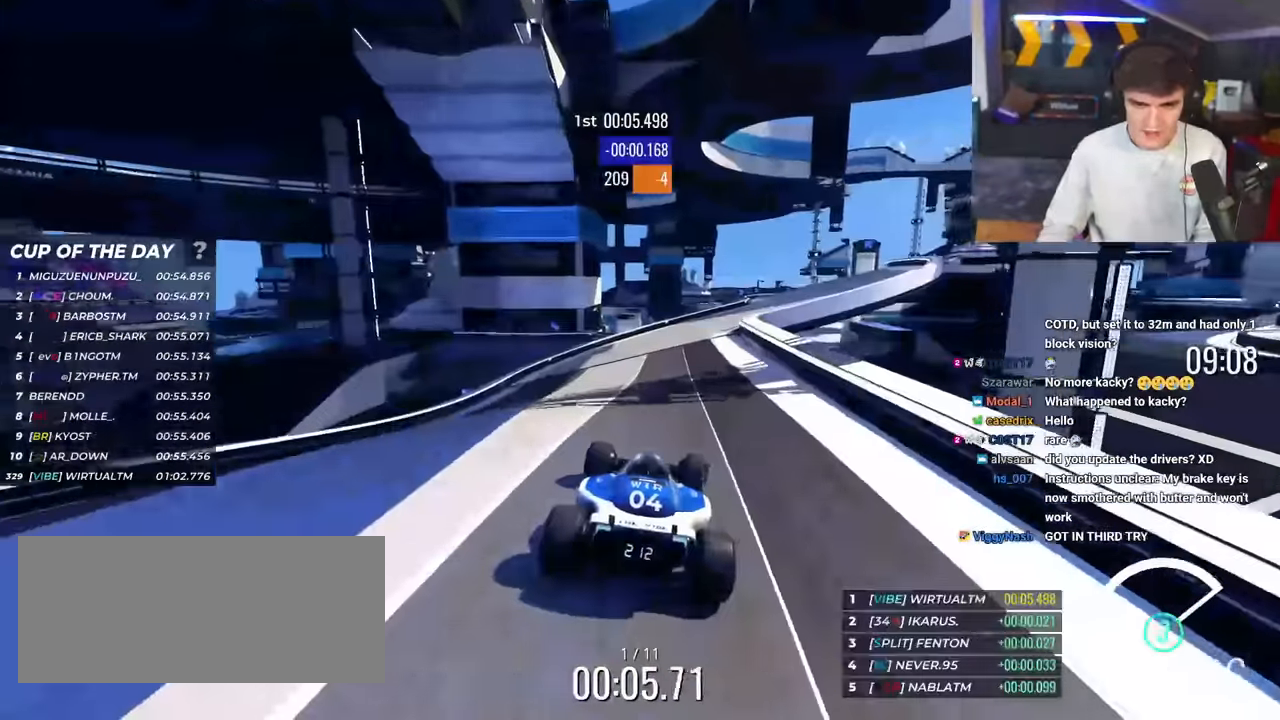
{"keys": ["right", "up"], "events": [[284, "right", "down"], [417, "right", "up"], [467, "right", "down"]]}
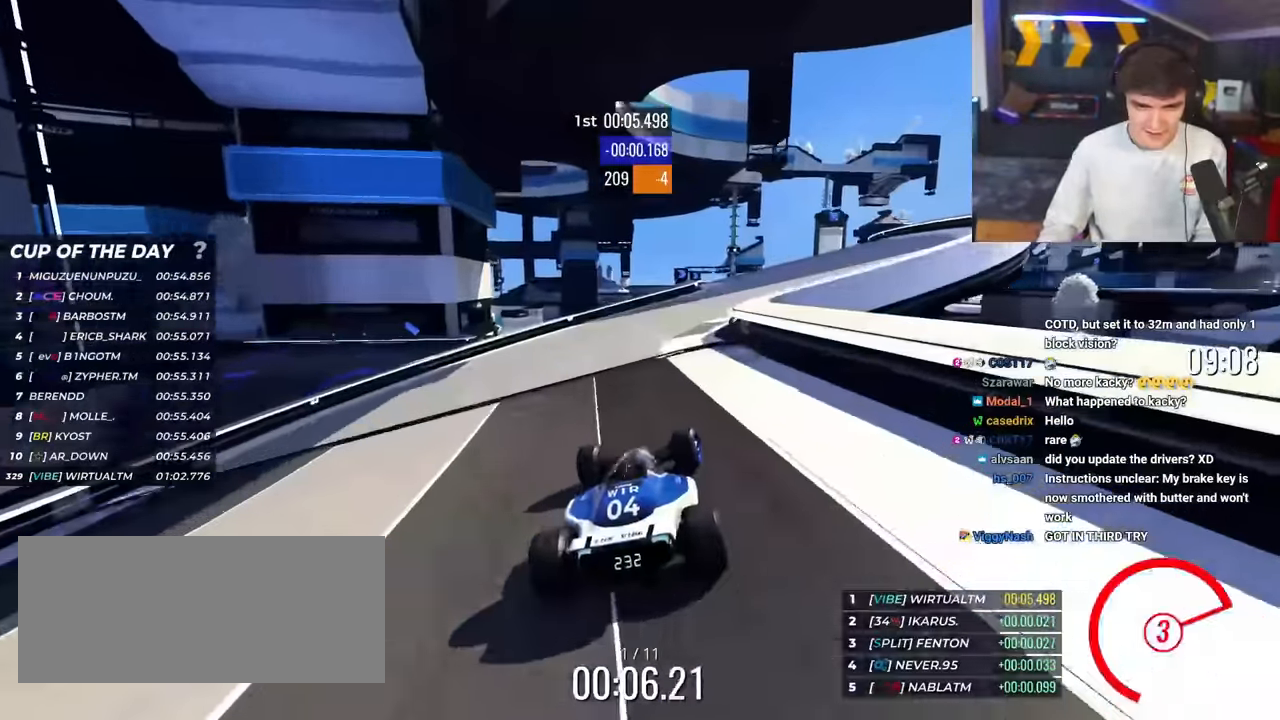
{"keys": ["up"], "events": [[434, "right", "up"]]}
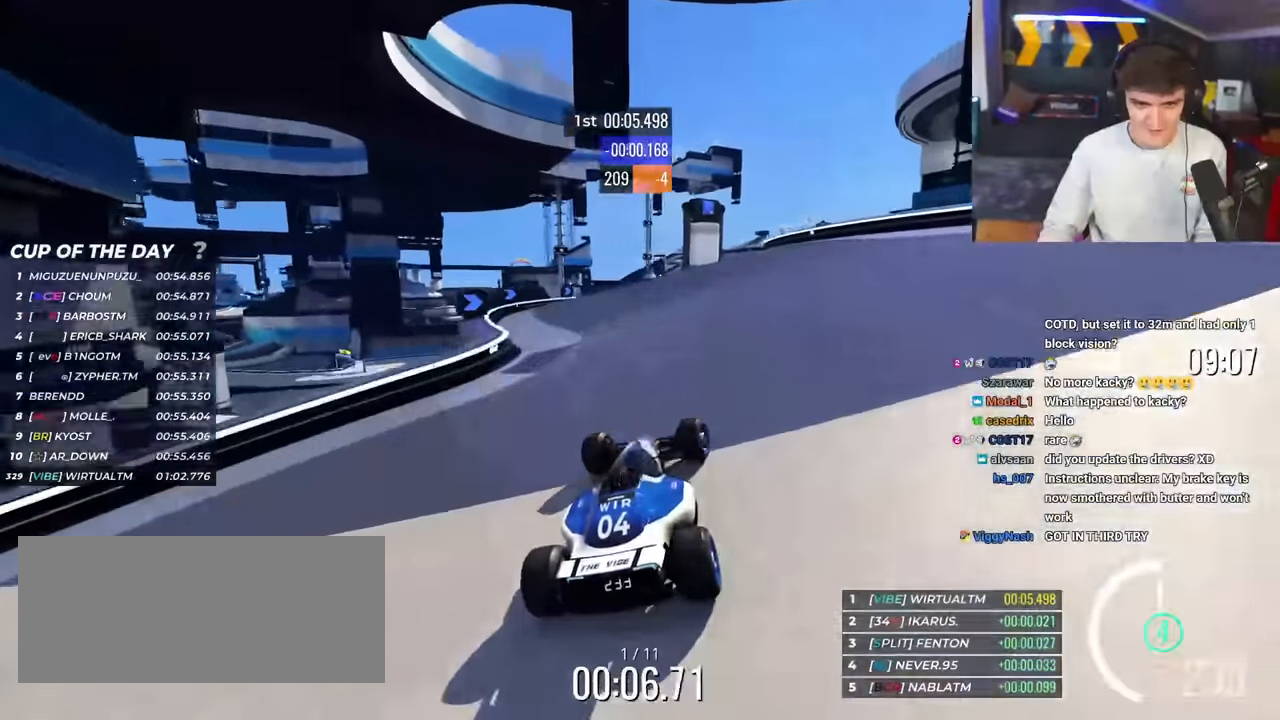
{"keys": ["left", "up"], "events": [[217, "right", "down"], [317, "right", "up"], [367, "left", "down"], [467, "left", "up"], [501, "left", "down"]]}
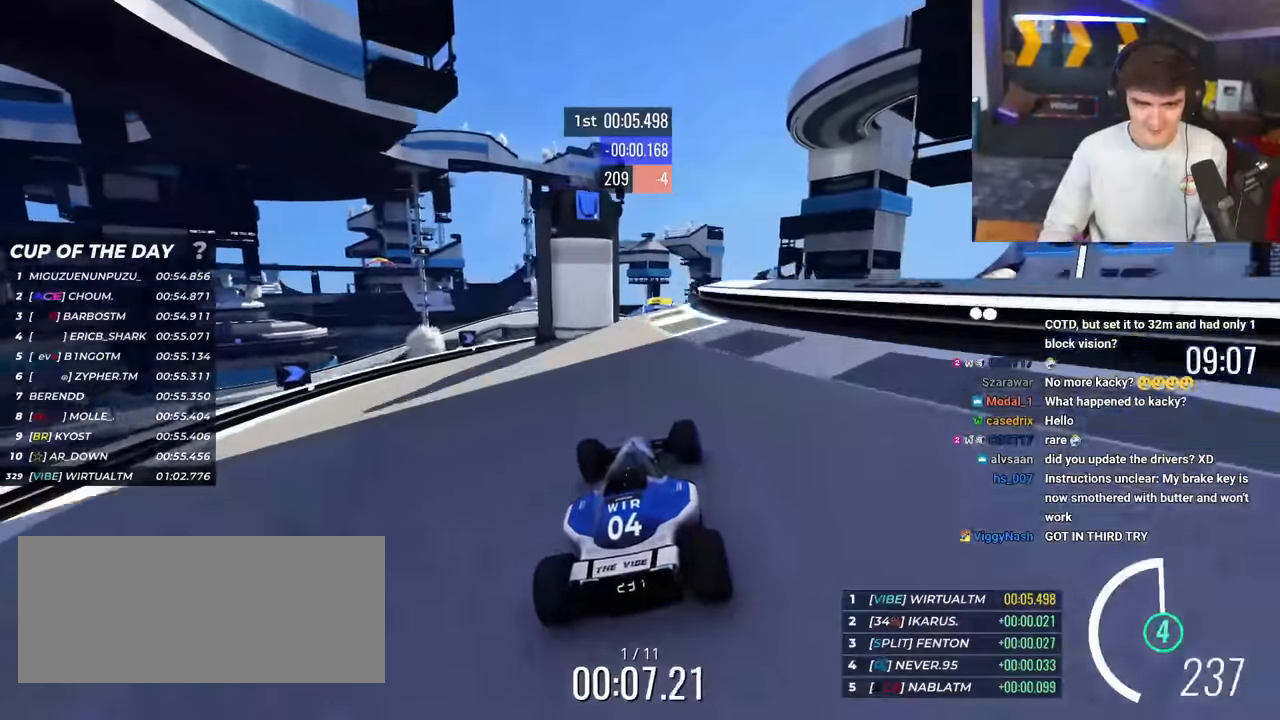
{"keys": ["up"], "events": [[50, "left", "up"], [183, "right", "down"], [333, "right", "up"]]}
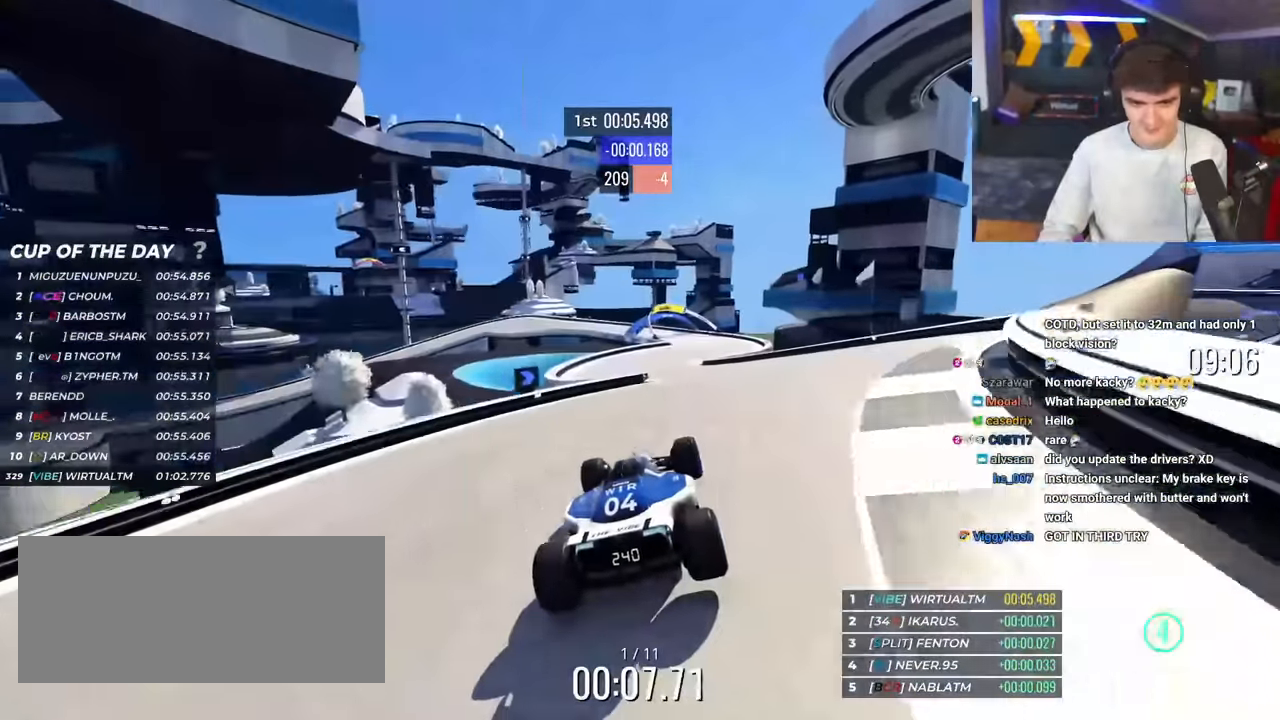
{"keys": ["right", "up"], "events": [[17, "right", "down"], [150, "right", "up"], [301, "right", "down"]]}
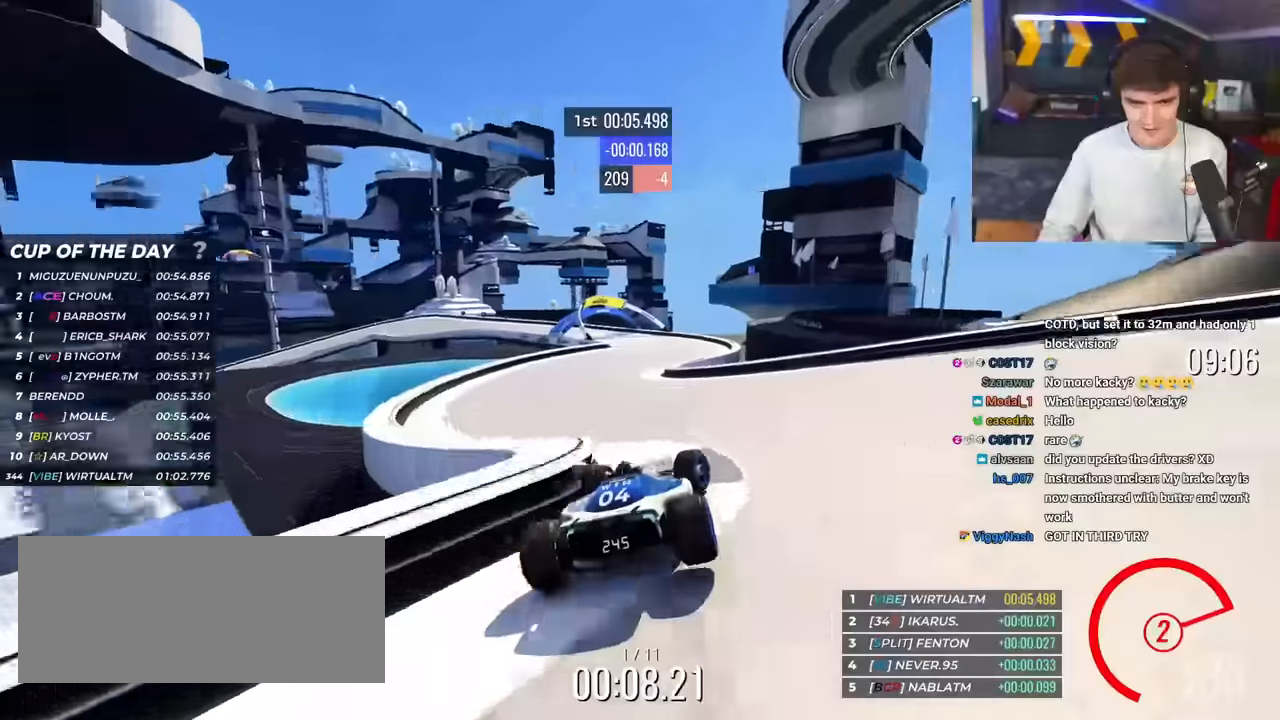
{"keys": ["right", "up"], "events": [[33, "right", "up"], [367, "left", "down"], [450, "left", "up"], [500, "right", "down"]]}
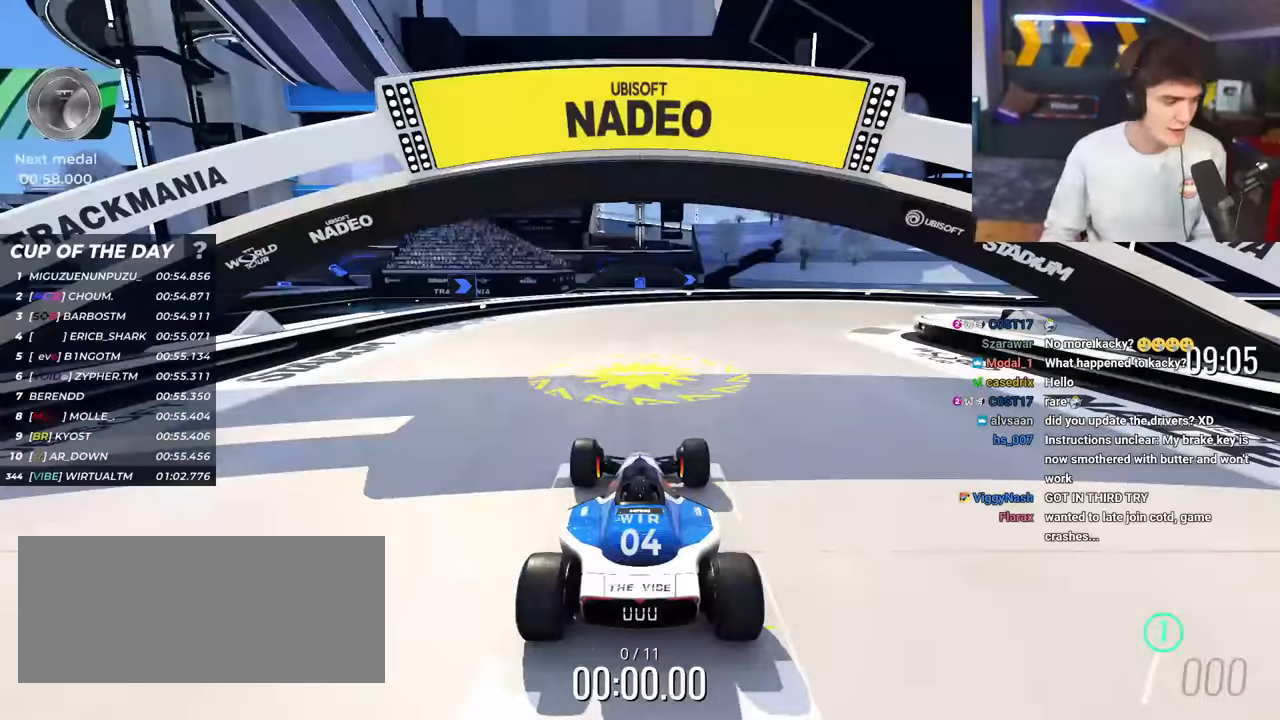
{"keys": ["up"], "events": [[134, "right", "up"]]}
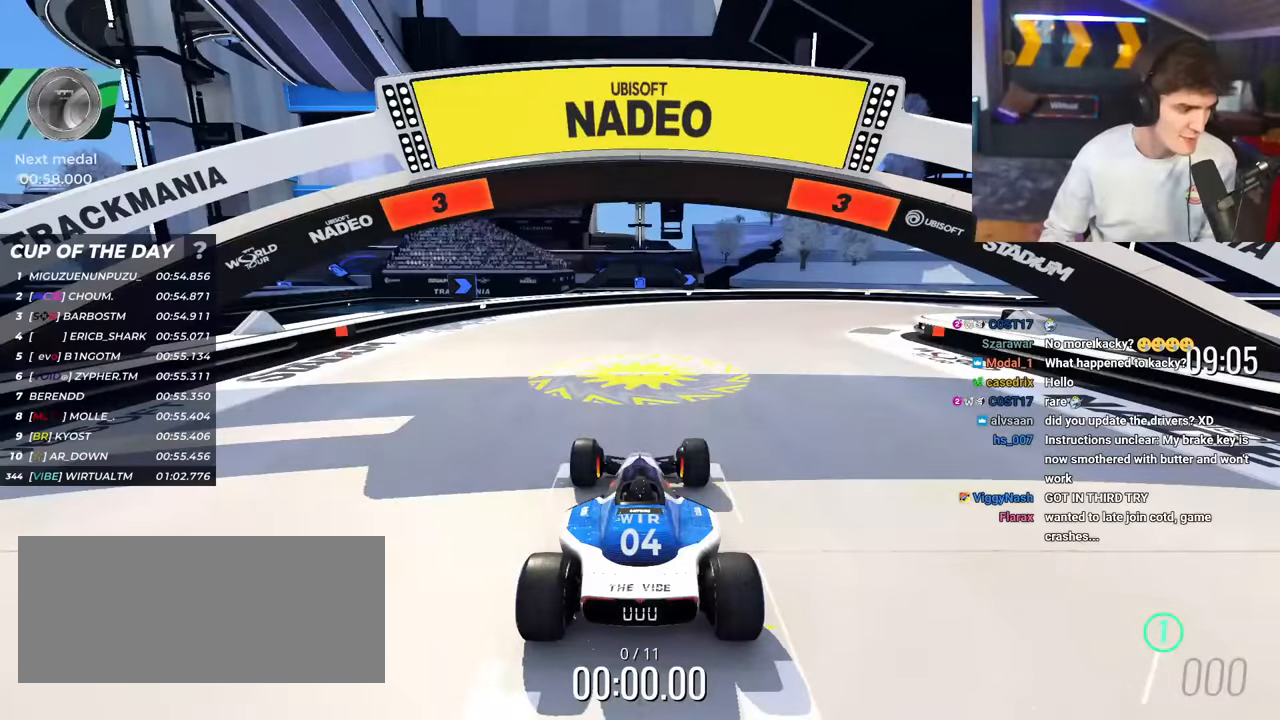
{"keys": ["up"], "events": []}